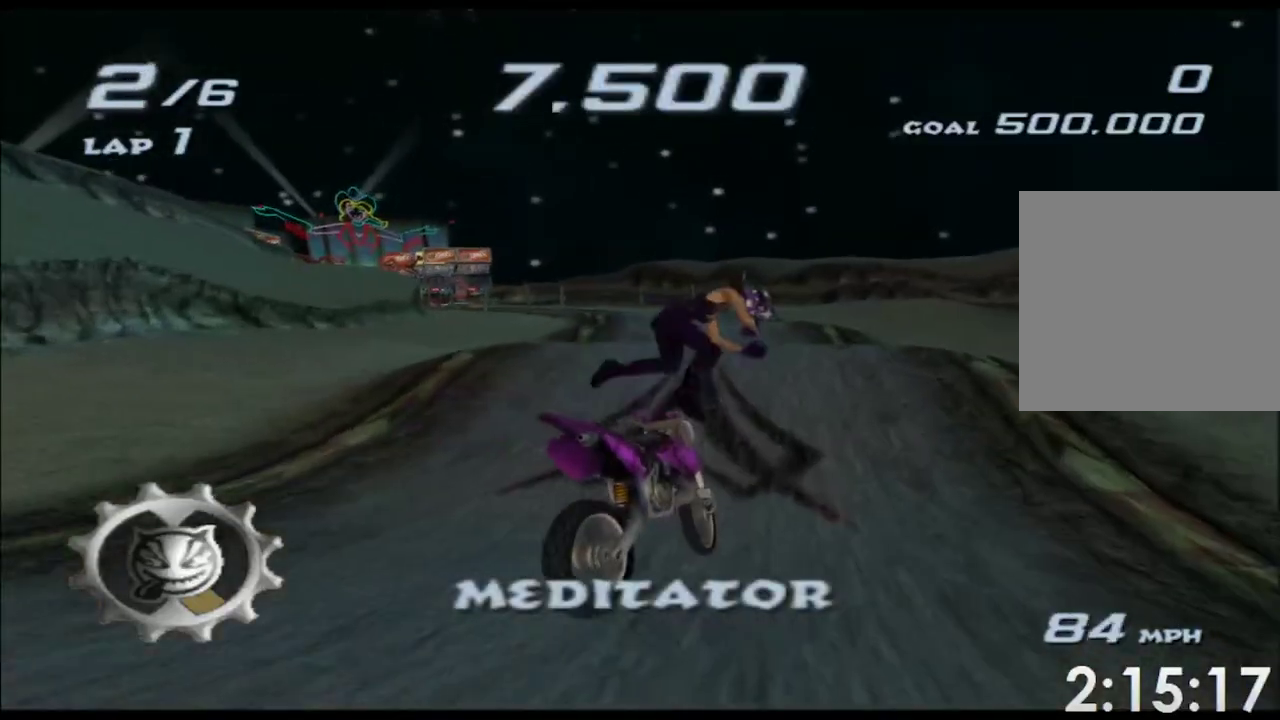
Gameplay with a controller (Xbox layout); each line is a JSON object with the inputs held at the frame after it. "button_events" lists button changes between this image and that frame as [ms after this image, input, new state], when the widget could be followed in between (sticks are given only as held states). Not read: B HOME L1 L2 L3 R1 R2 R3 SELECT START Y.
{"buttons": ["A", "X"], "left_stick": "up-left", "right_stick": "center", "button_events": []}
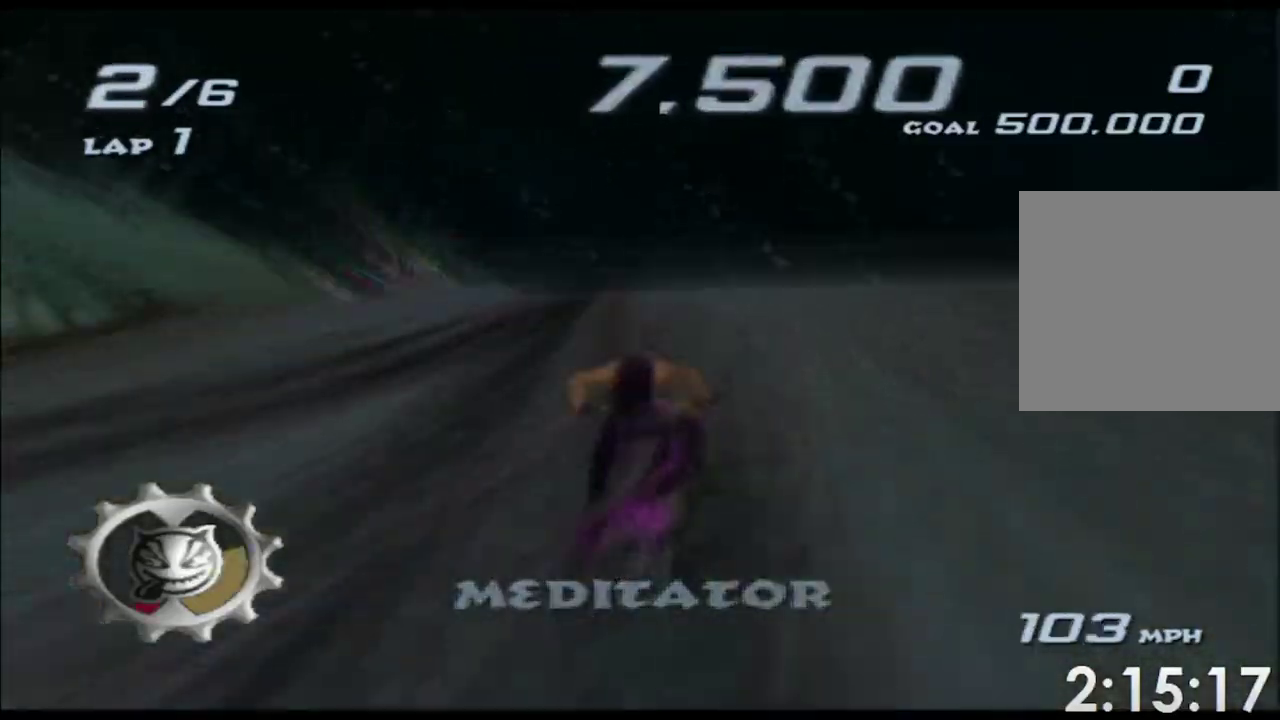
{"buttons": ["A", "X"], "left_stick": "up", "right_stick": "center", "button_events": []}
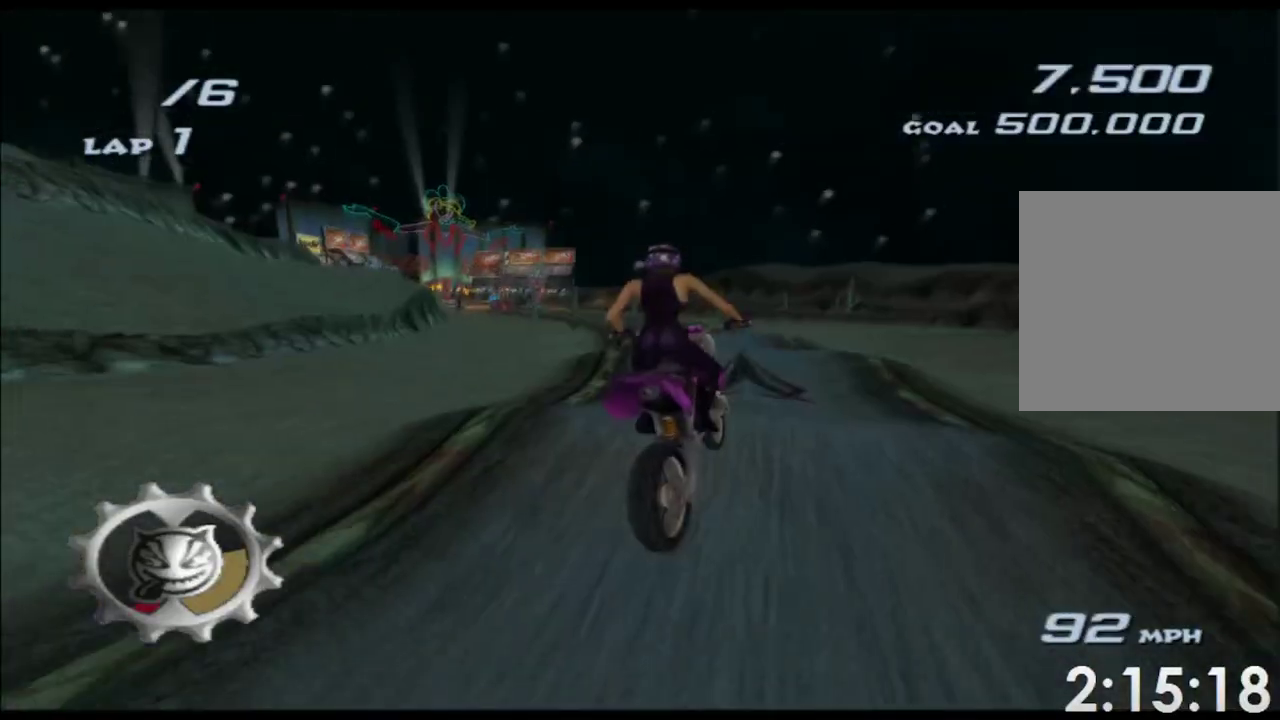
{"buttons": ["A", "X"], "left_stick": "up", "right_stick": "center", "button_events": []}
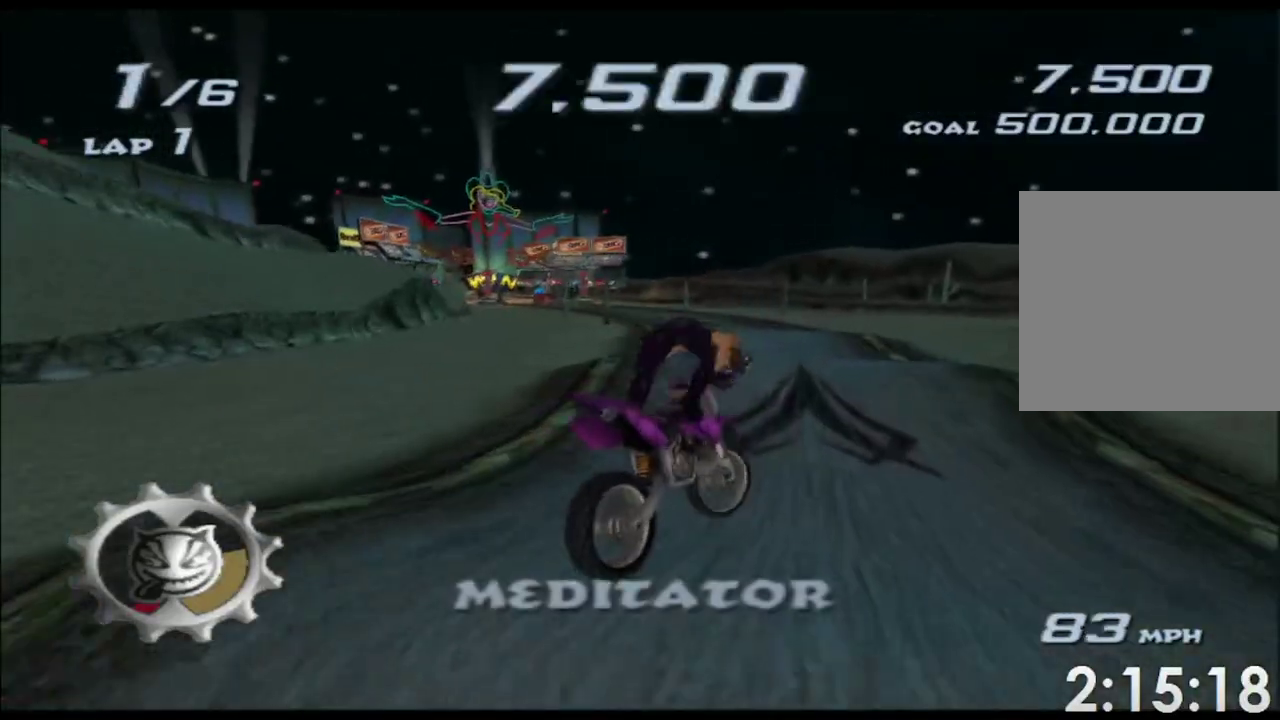
{"buttons": ["A", "X"], "left_stick": "up-left", "right_stick": "center", "button_events": []}
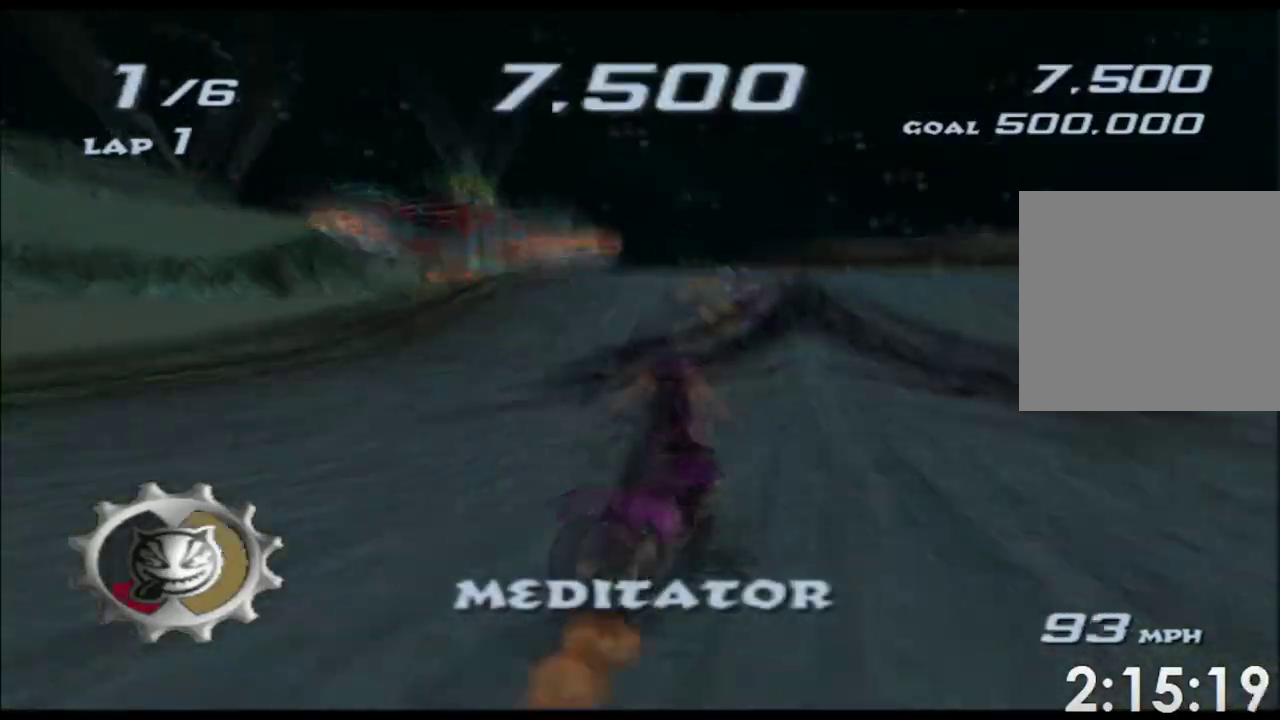
{"buttons": ["A", "X"], "left_stick": "up", "right_stick": "center", "button_events": []}
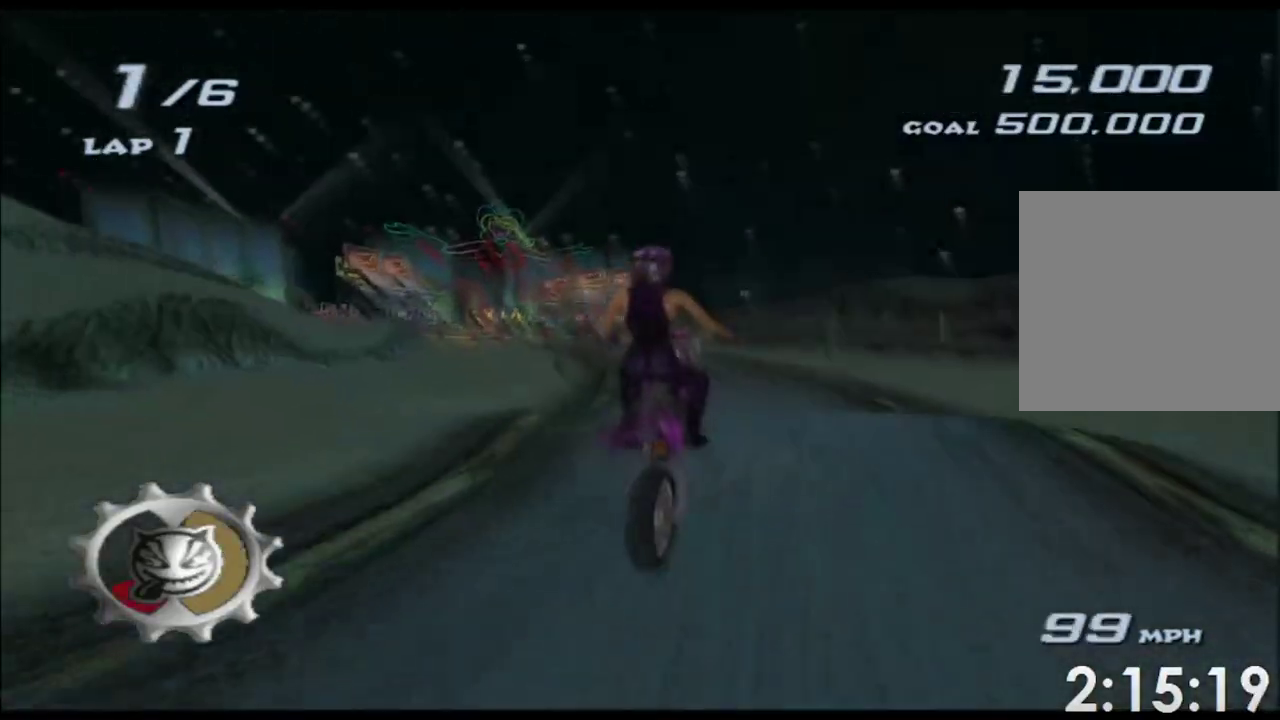
{"buttons": ["A", "X"], "left_stick": "up", "right_stick": "center", "button_events": []}
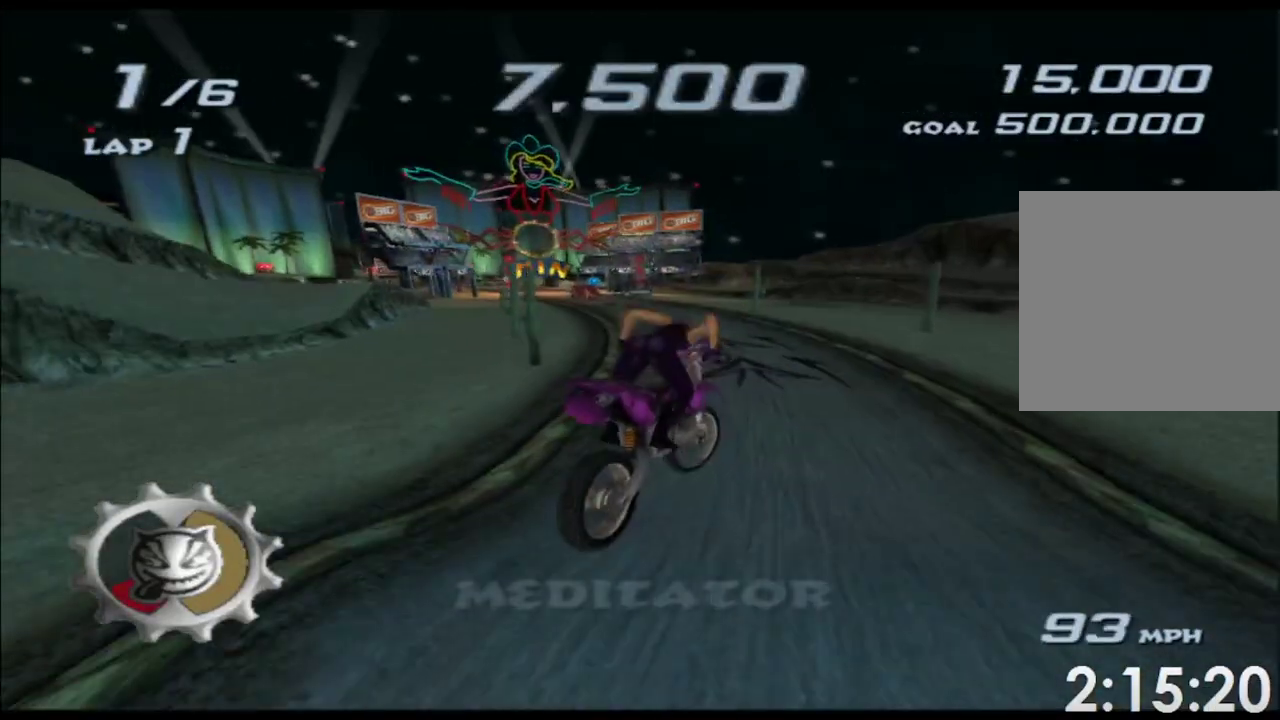
{"buttons": ["A", "X"], "left_stick": "up-left", "right_stick": "center", "button_events": []}
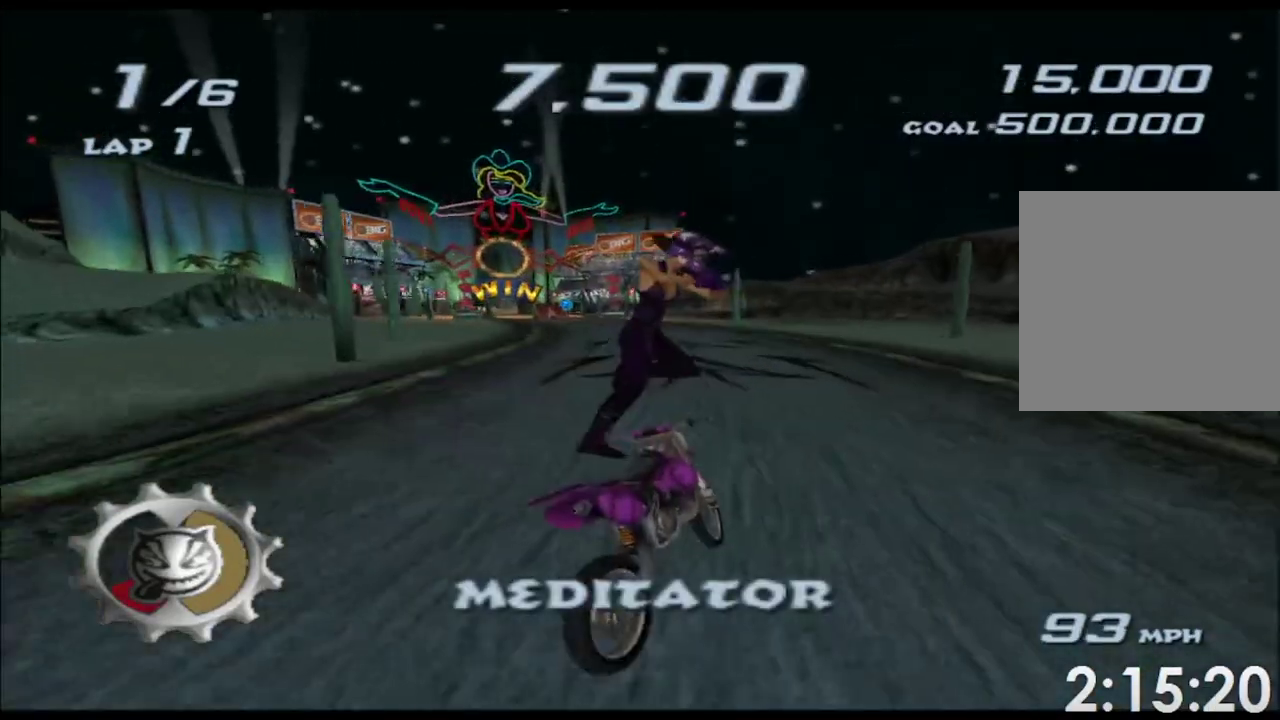
{"buttons": ["A", "X"], "left_stick": "down-left", "right_stick": "center", "button_events": []}
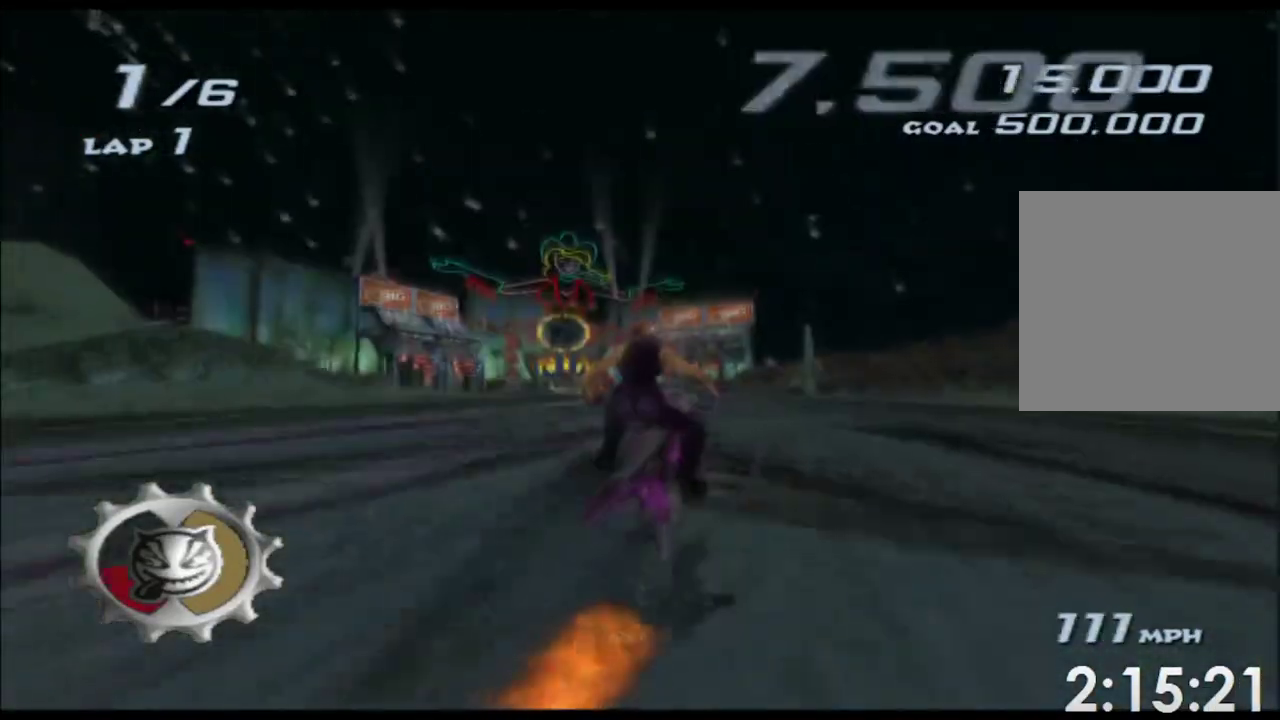
{"buttons": ["A", "X"], "left_stick": "left", "right_stick": "center", "button_events": []}
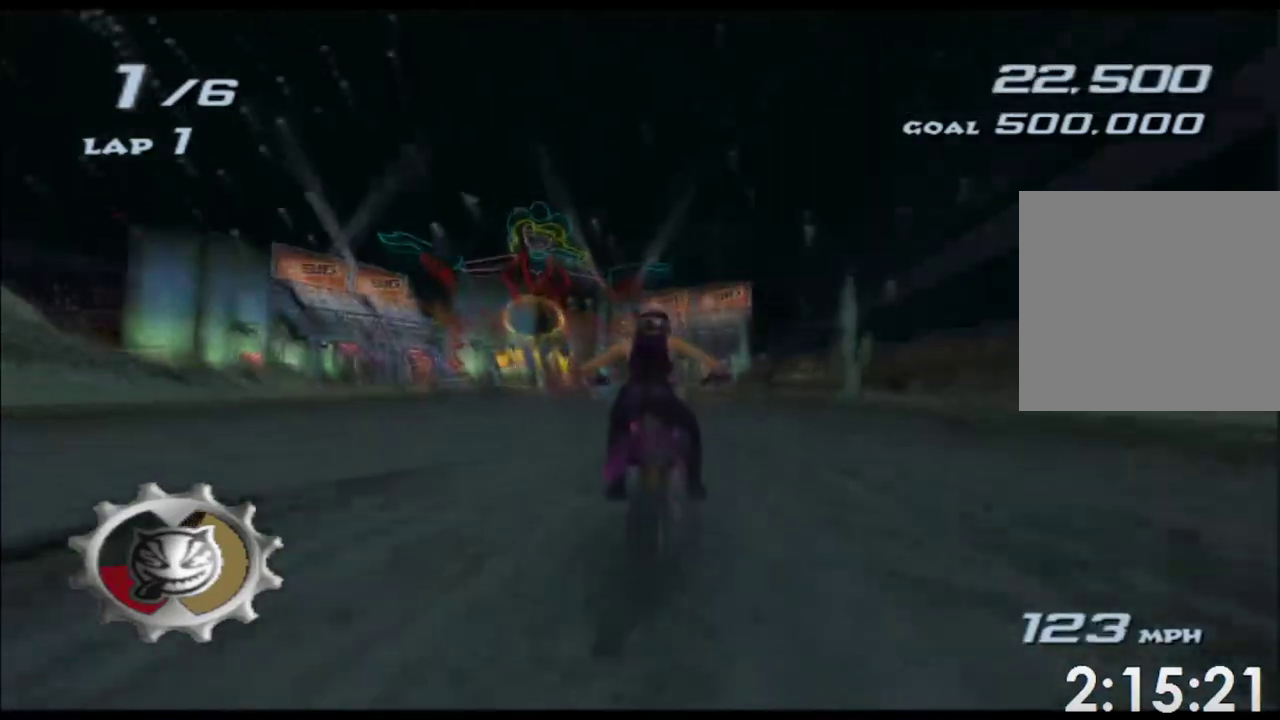
{"buttons": ["A", "X"], "left_stick": "left", "right_stick": "center", "button_events": []}
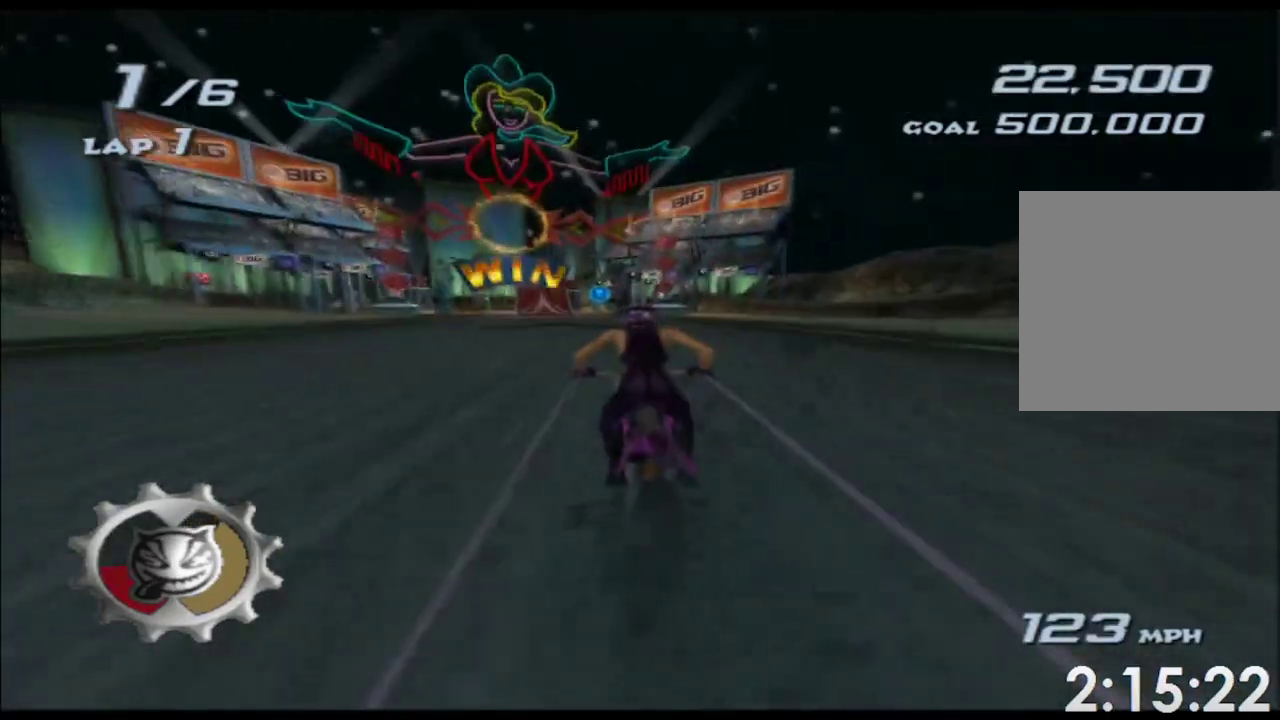
{"buttons": ["A", "X"], "left_stick": "center", "right_stick": "center", "button_events": []}
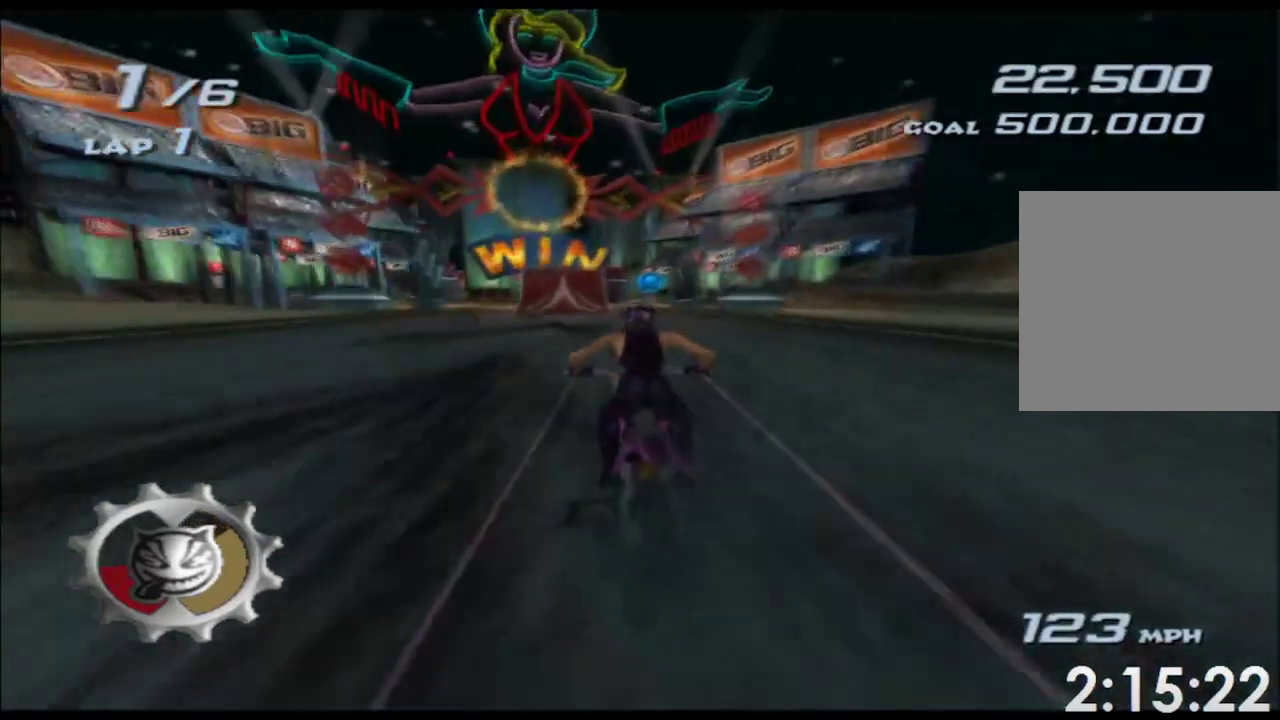
{"buttons": ["A", "X"], "left_stick": "center", "right_stick": "center", "button_events": []}
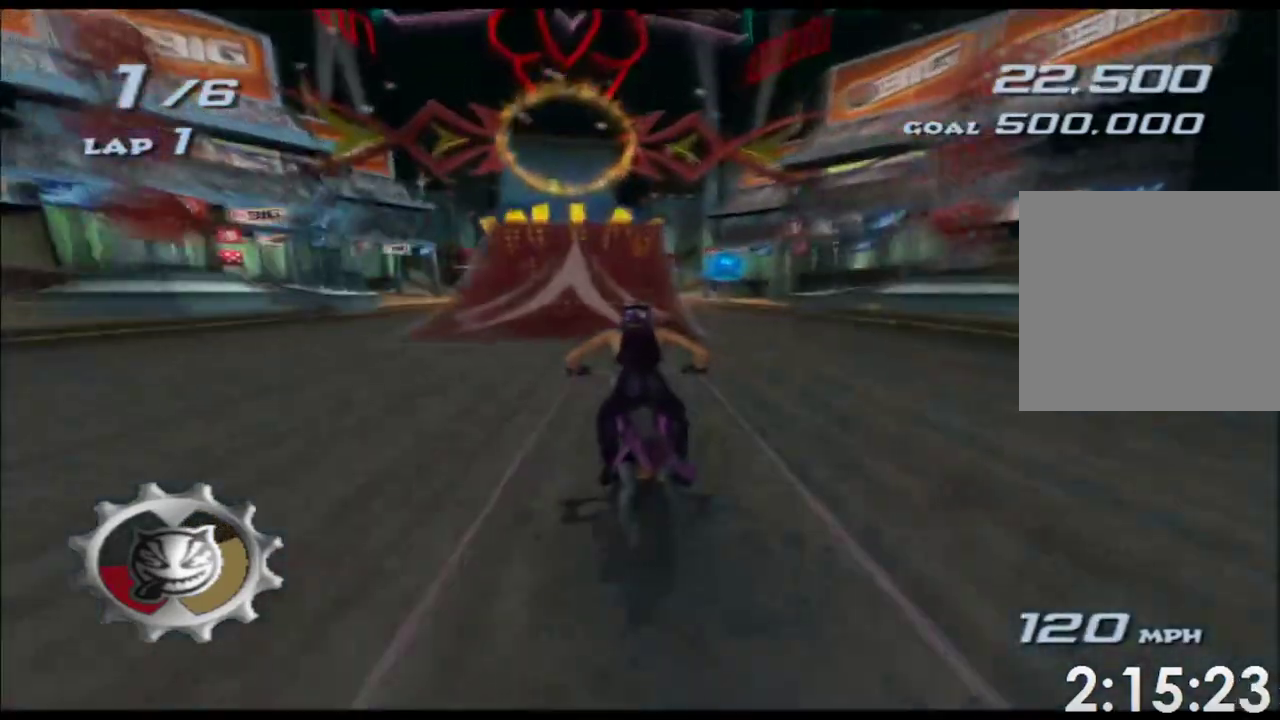
{"buttons": ["A", "X"], "left_stick": "center", "right_stick": "center", "button_events": []}
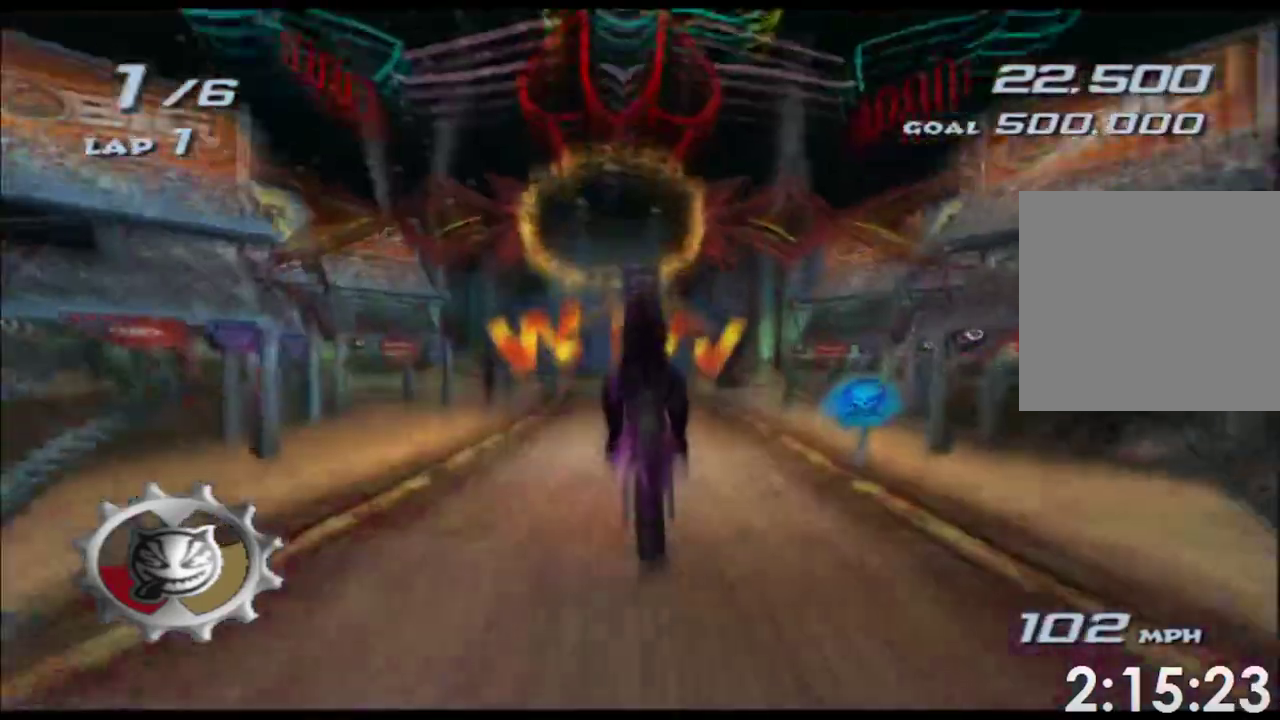
{"buttons": ["A", "X"], "left_stick": "center", "right_stick": "center"}
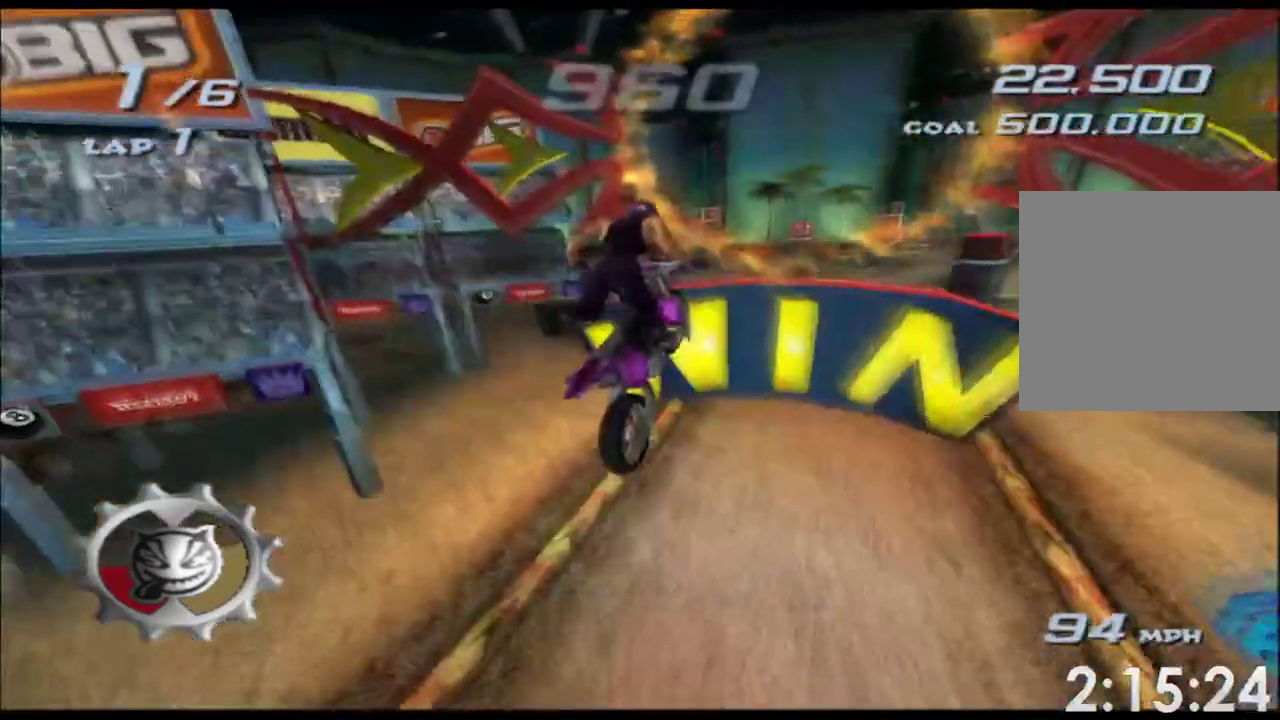
{"buttons": ["A", "X"], "left_stick": "center", "right_stick": "center"}
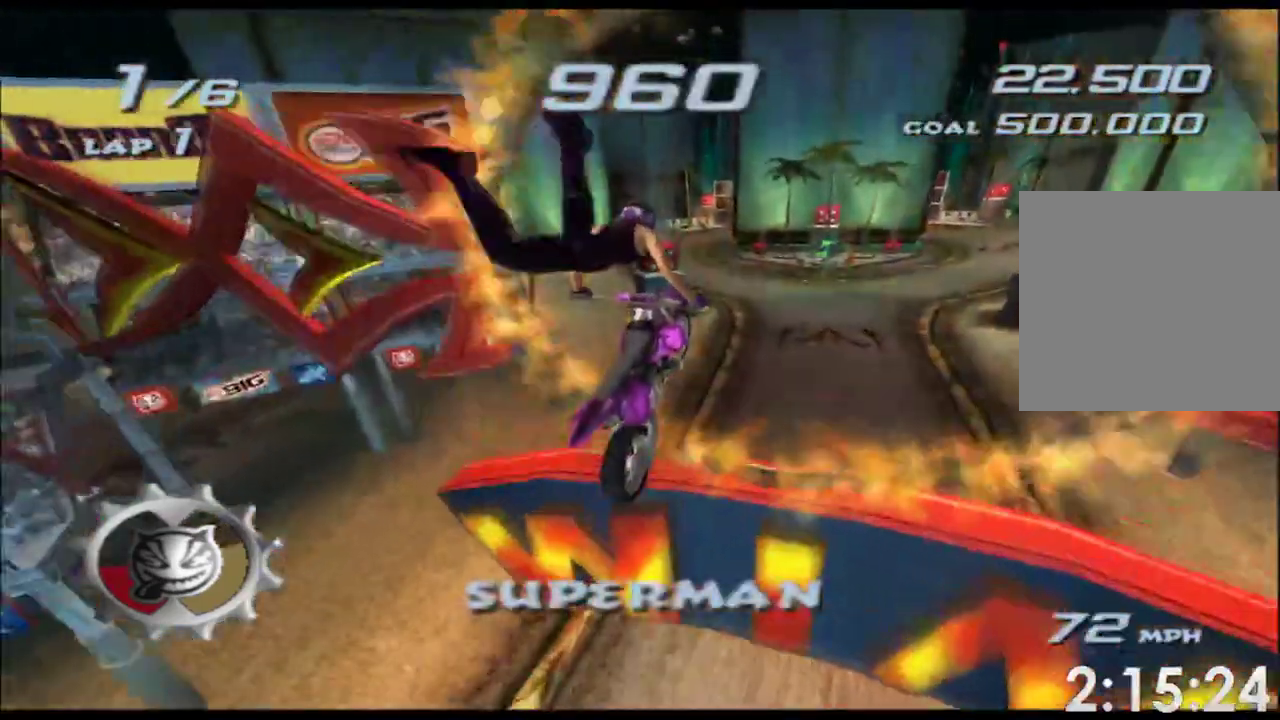
{"buttons": ["A", "X"], "left_stick": "down", "right_stick": "center", "button_events": []}
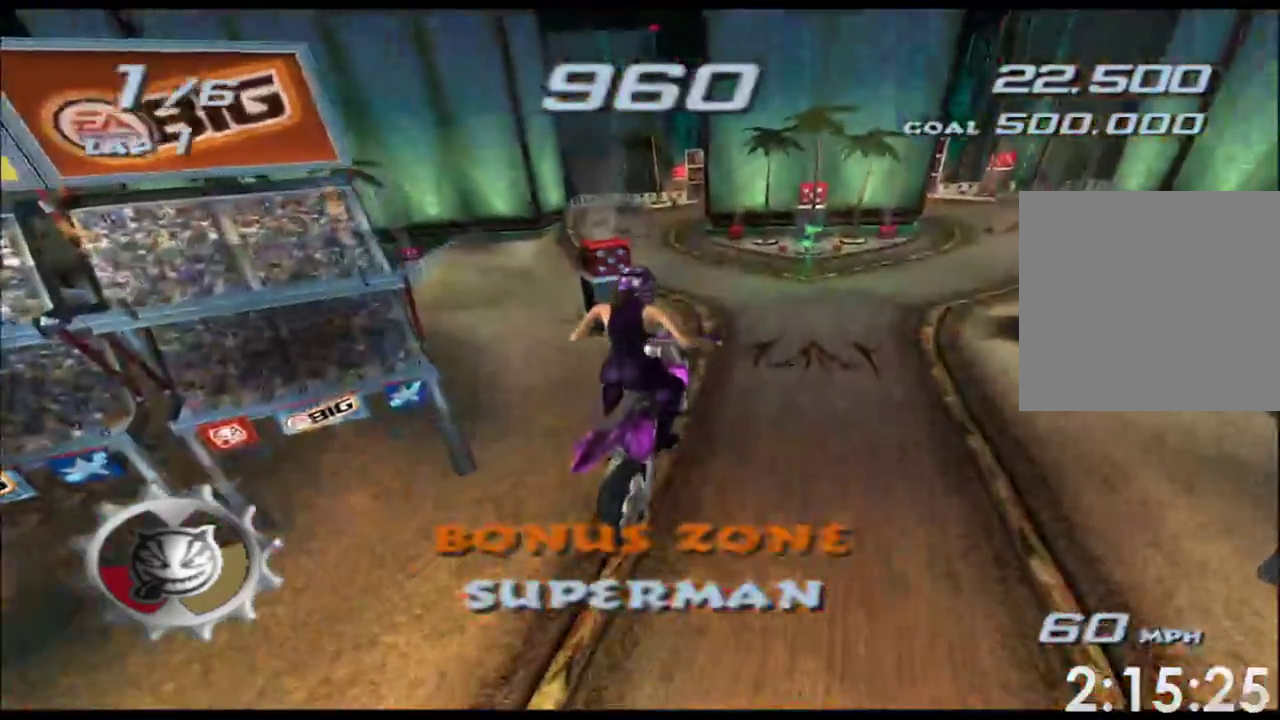
{"buttons": ["A", "X"], "left_stick": "down", "right_stick": "center", "button_events": []}
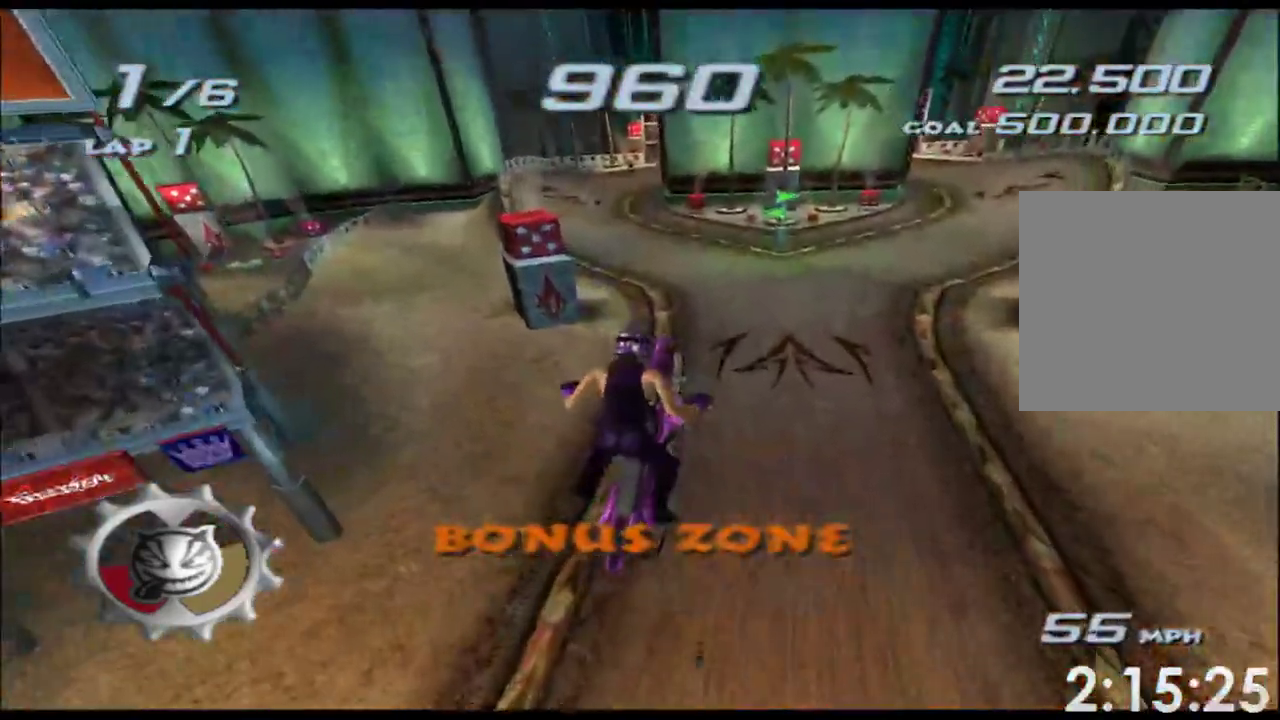
{"buttons": ["A", "X"], "left_stick": "center", "right_stick": "center", "button_events": []}
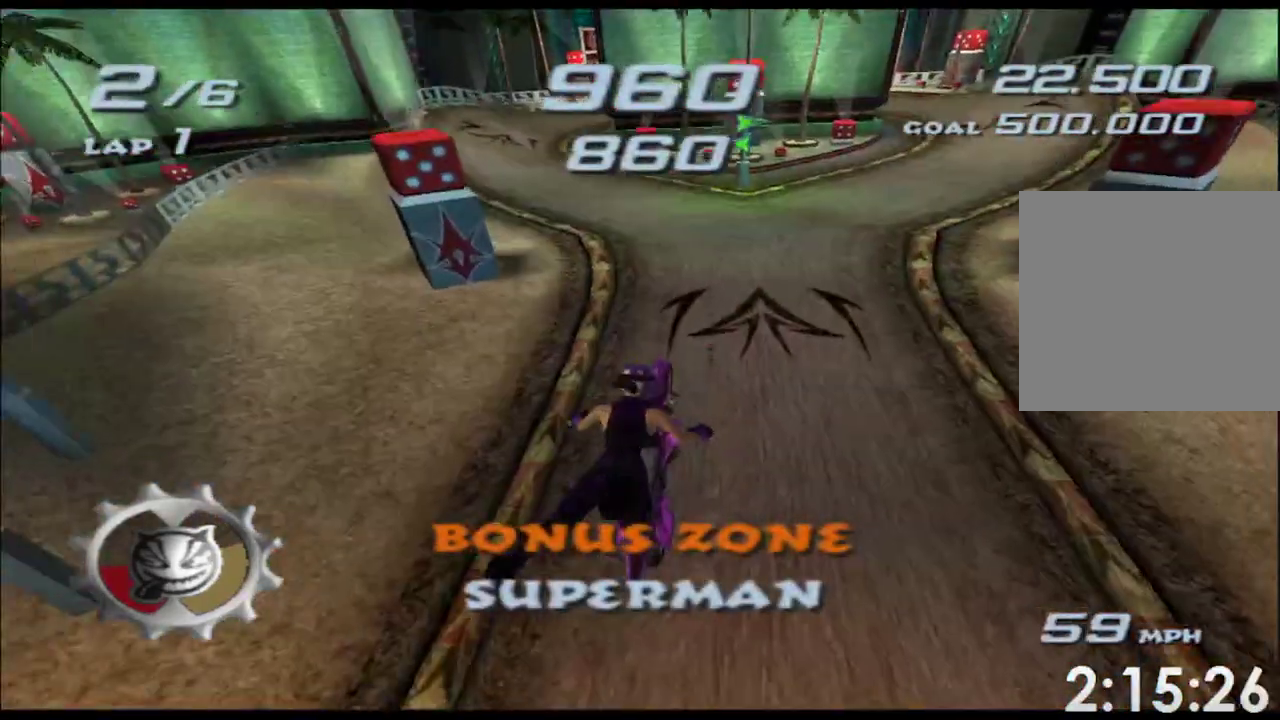
{"buttons": ["A", "X"], "left_stick": "center", "right_stick": "center"}
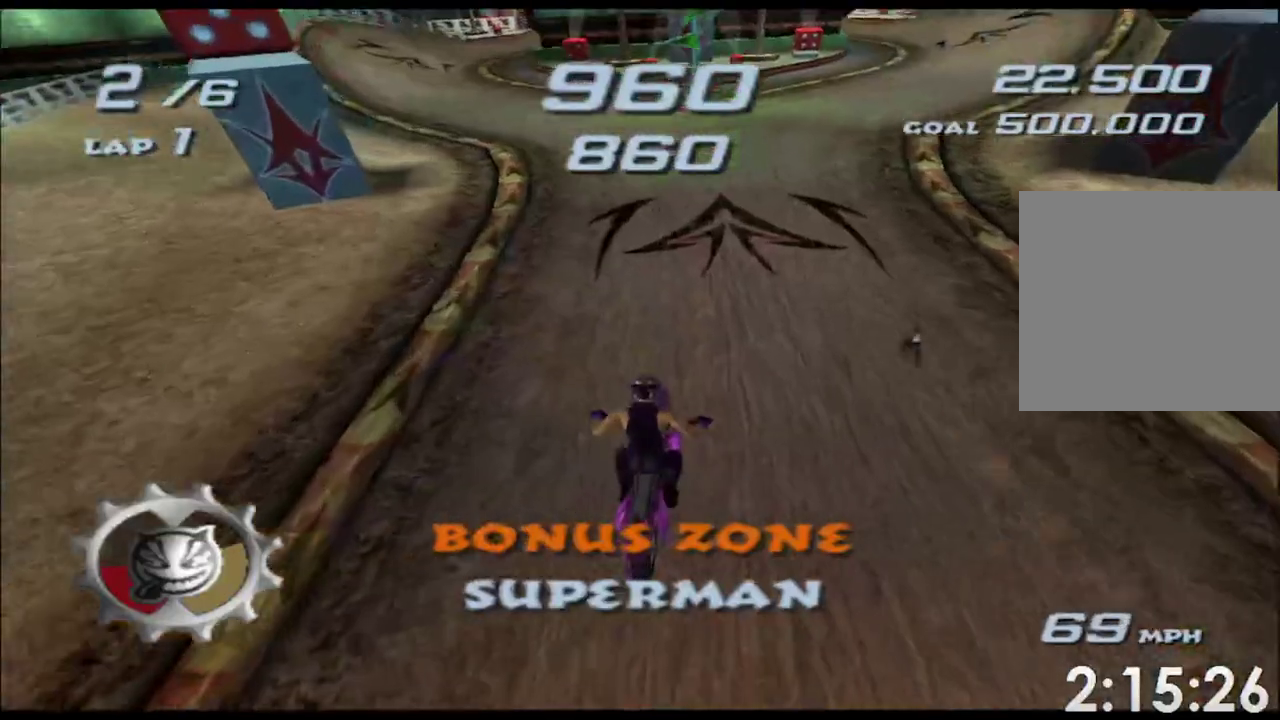
{"buttons": ["A", "X"], "left_stick": "right", "right_stick": "center", "button_events": []}
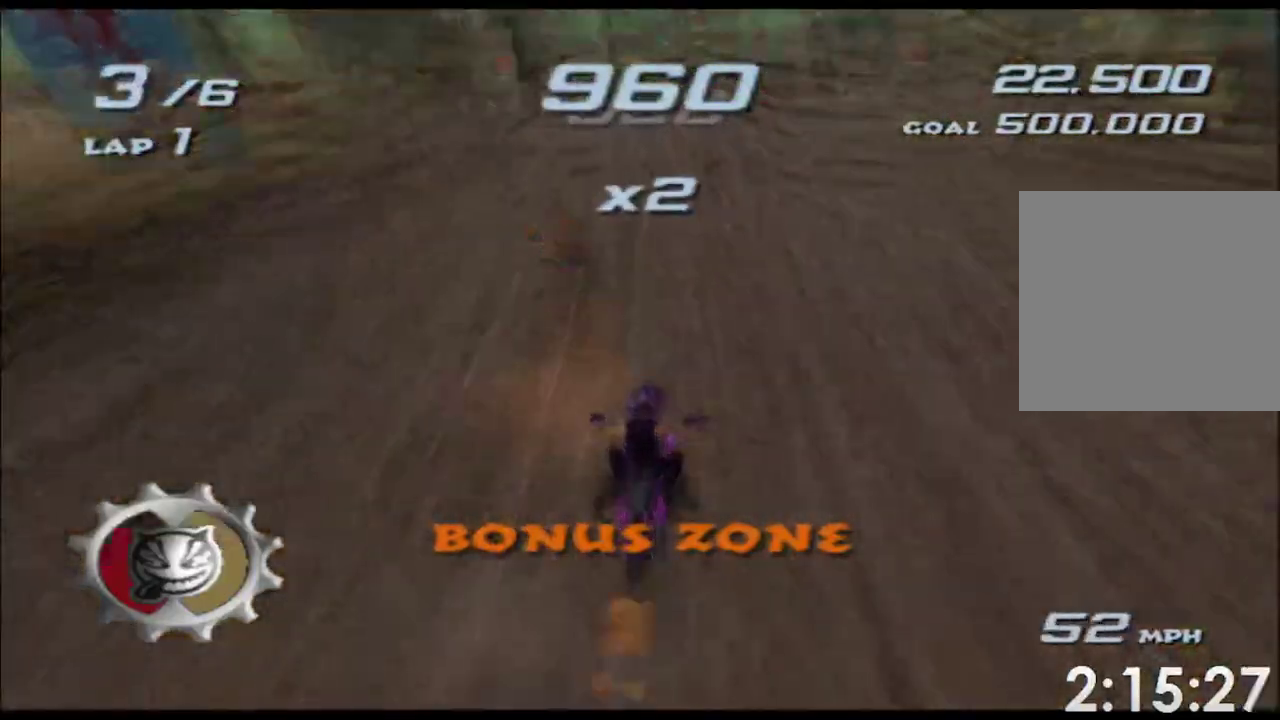
{"buttons": ["A", "X"], "left_stick": "right", "right_stick": "center", "button_events": []}
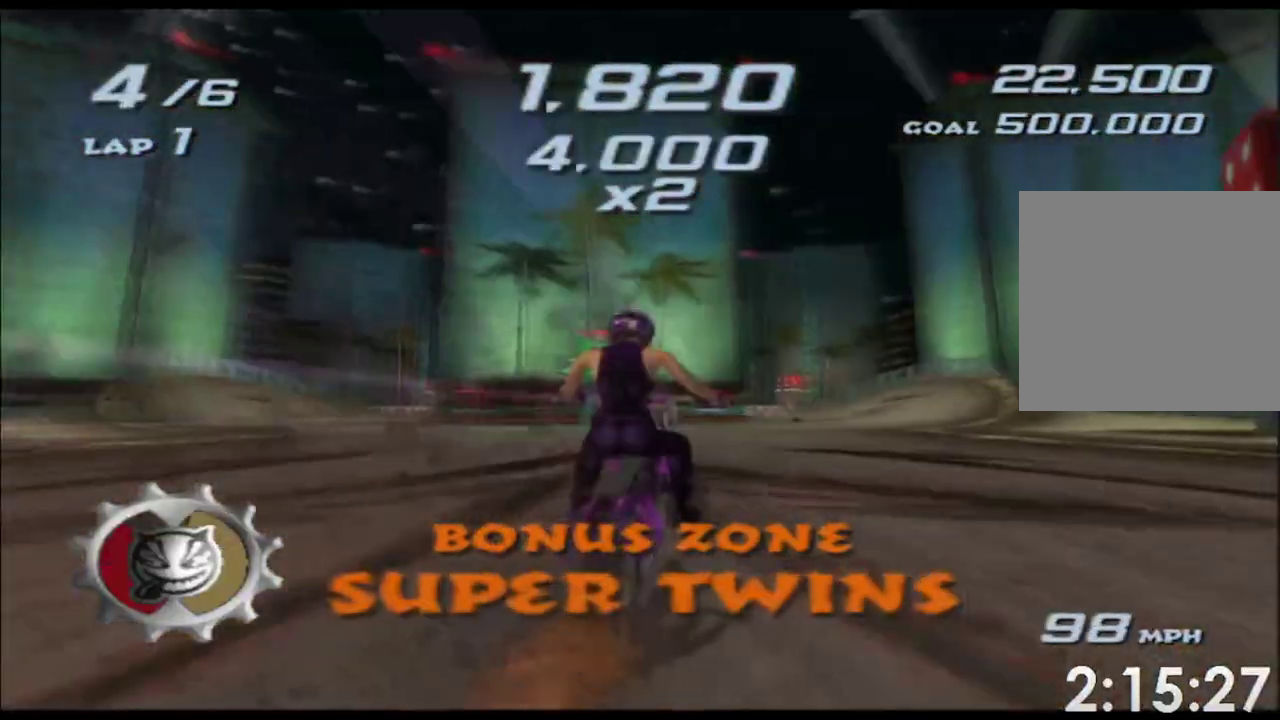
{"buttons": ["A", "X"], "left_stick": "right", "right_stick": "center", "button_events": []}
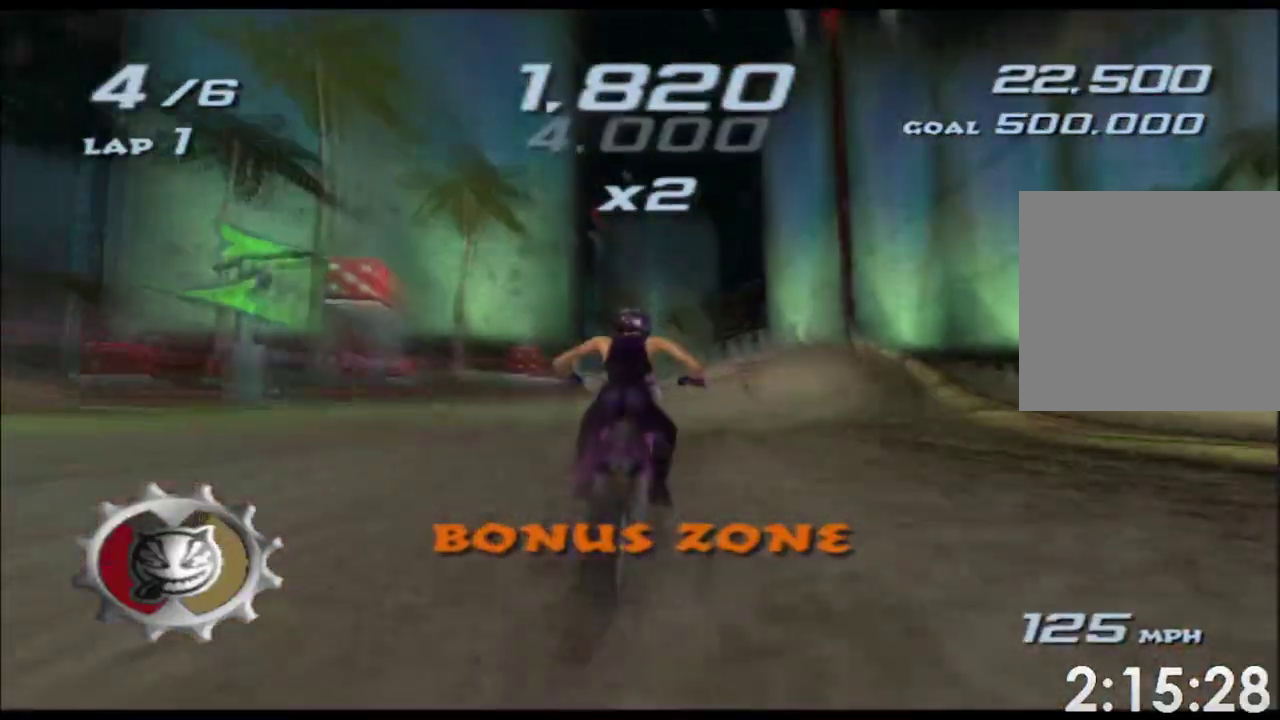
{"buttons": ["A", "X"], "left_stick": "left", "right_stick": "center", "button_events": []}
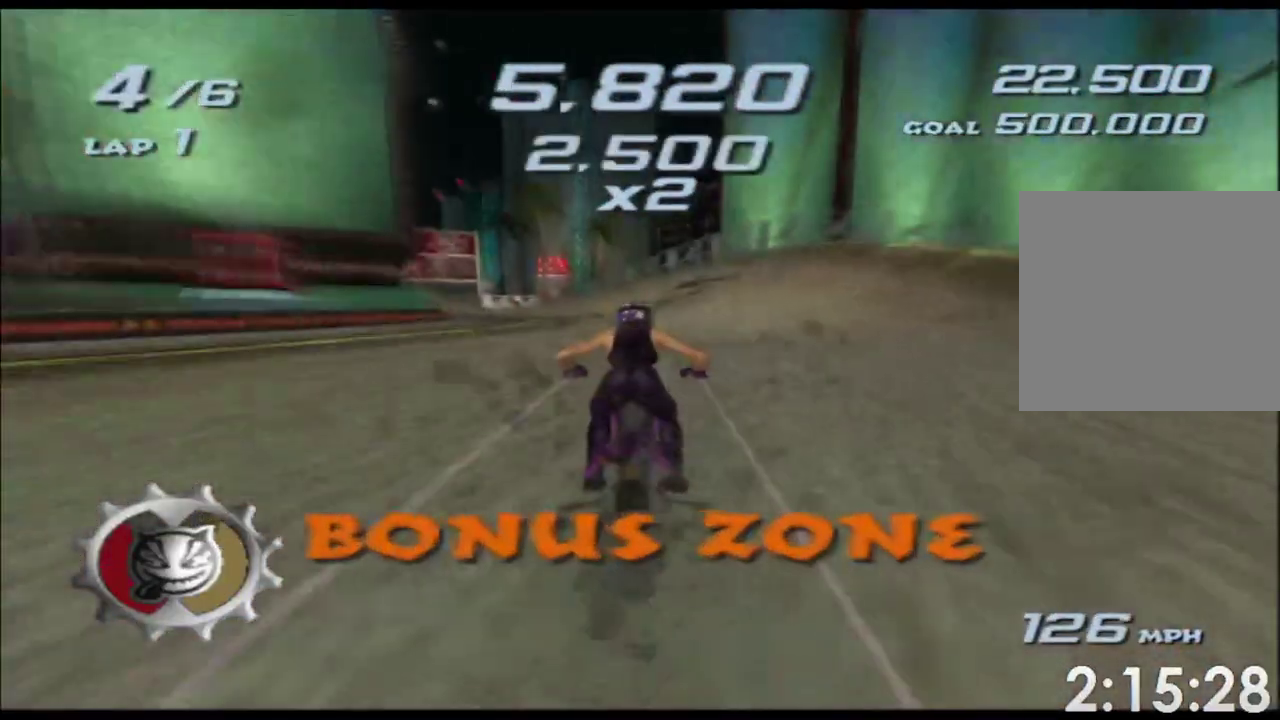
{"buttons": ["A", "X"], "left_stick": "center", "right_stick": "center", "button_events": []}
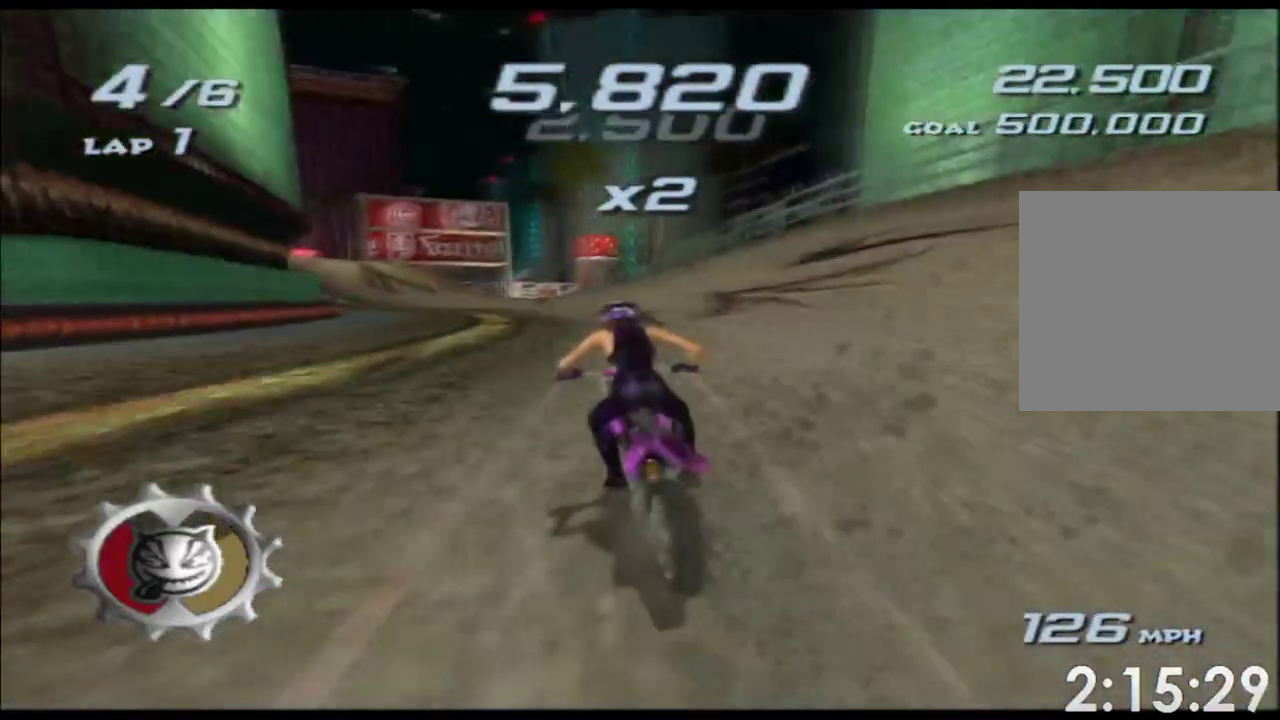
{"buttons": ["A", "X"], "left_stick": "center", "right_stick": "center", "button_events": []}
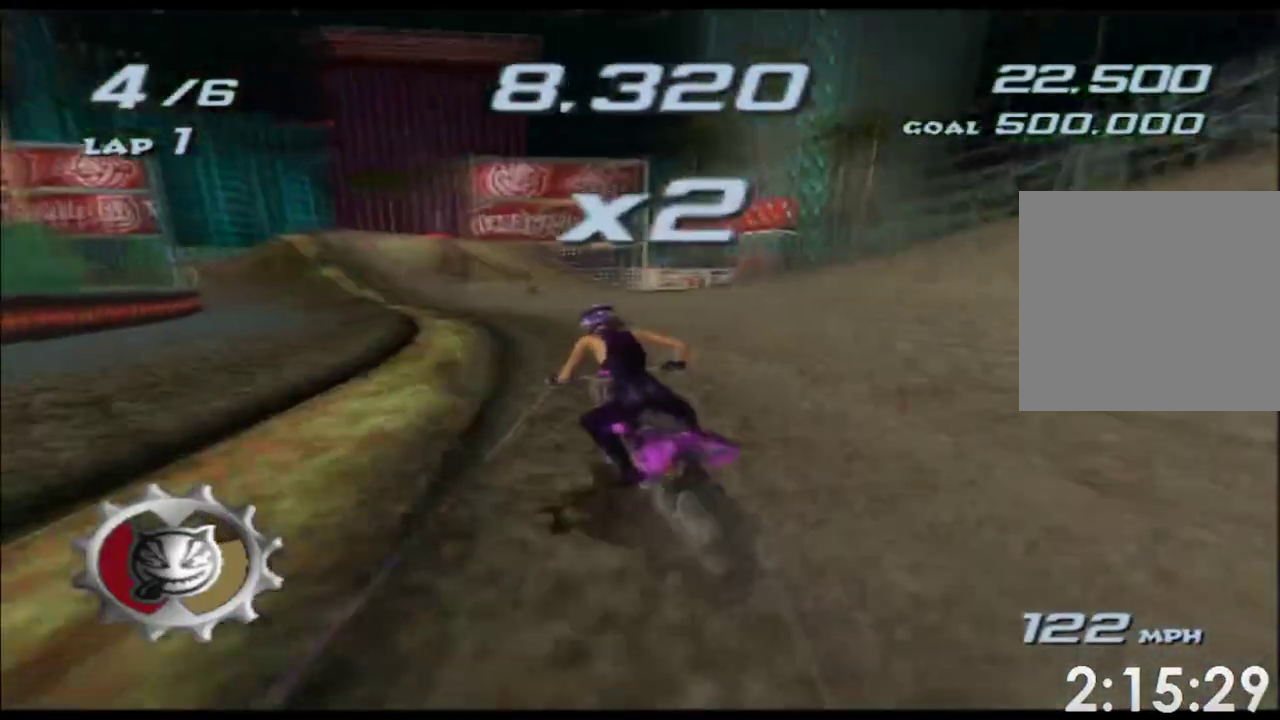
{"buttons": ["A", "X"], "left_stick": "center", "right_stick": "center", "button_events": []}